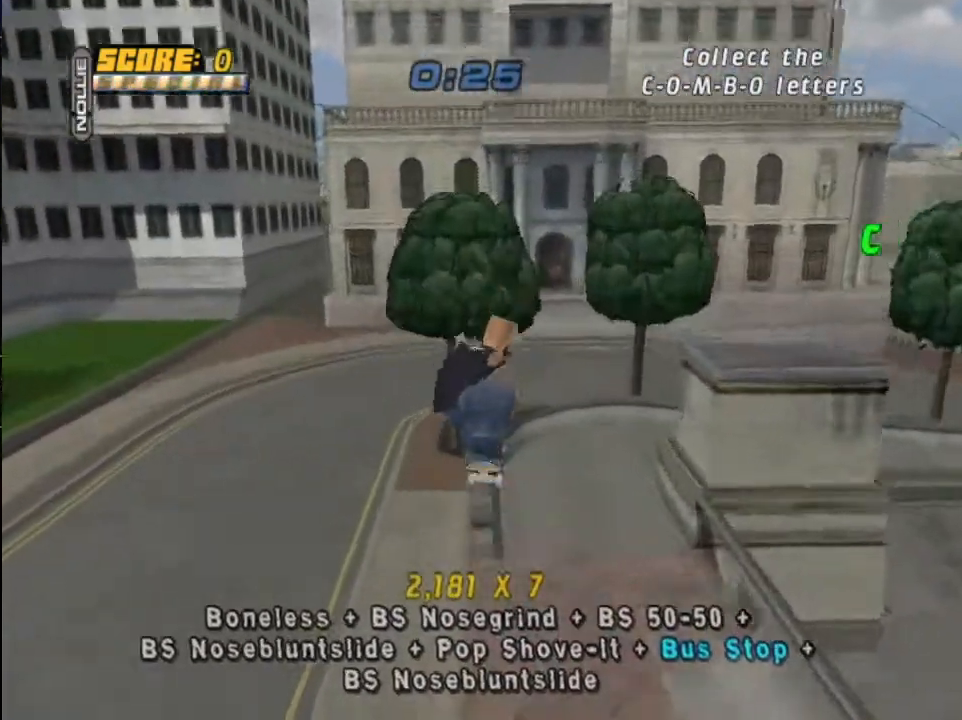
Gameplay with a controller (PlayStation layout); each line is a JSON object with the inputs held at the frame after it. "events" lists button and stick changes between this image and that frame as [ms after this image, input, new state], when the widget could be followed in between.
{"buttons": [], "left_stick": "center", "right_stick": "center", "events": [[33, "DPAD_UP", "up"], [133, "DPAD_UP", "down"], [200, "TRIANGLE", "down"], [234, "DPAD_UP", "up"], [500, "TRIANGLE", "up"]]}
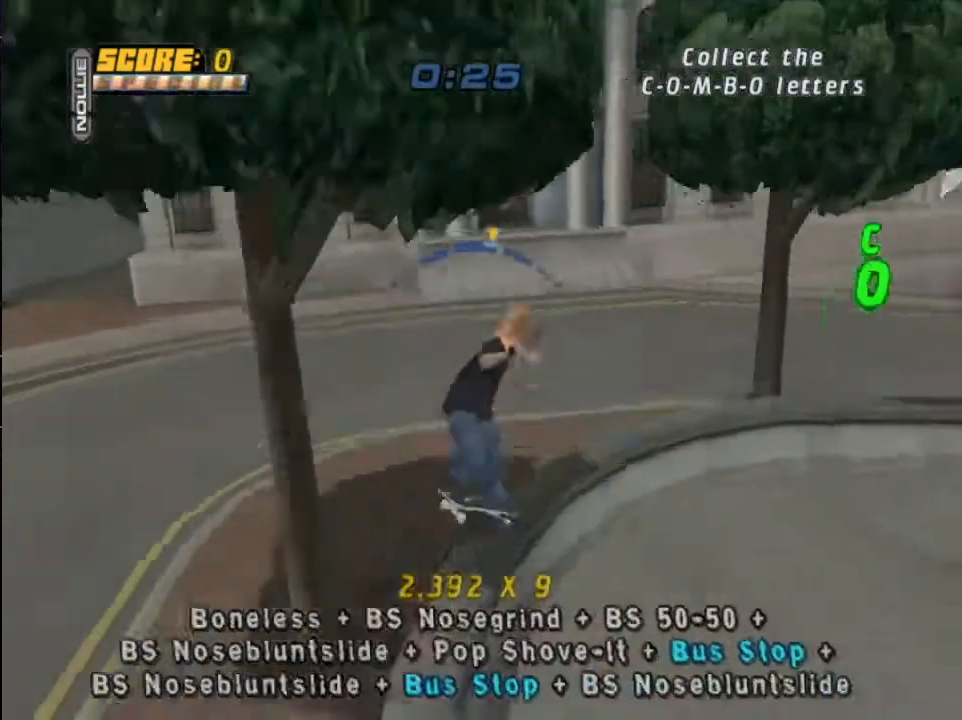
{"buttons": ["CROSS"], "left_stick": "center", "right_stick": "center", "events": [[101, "CROSS", "down"]]}
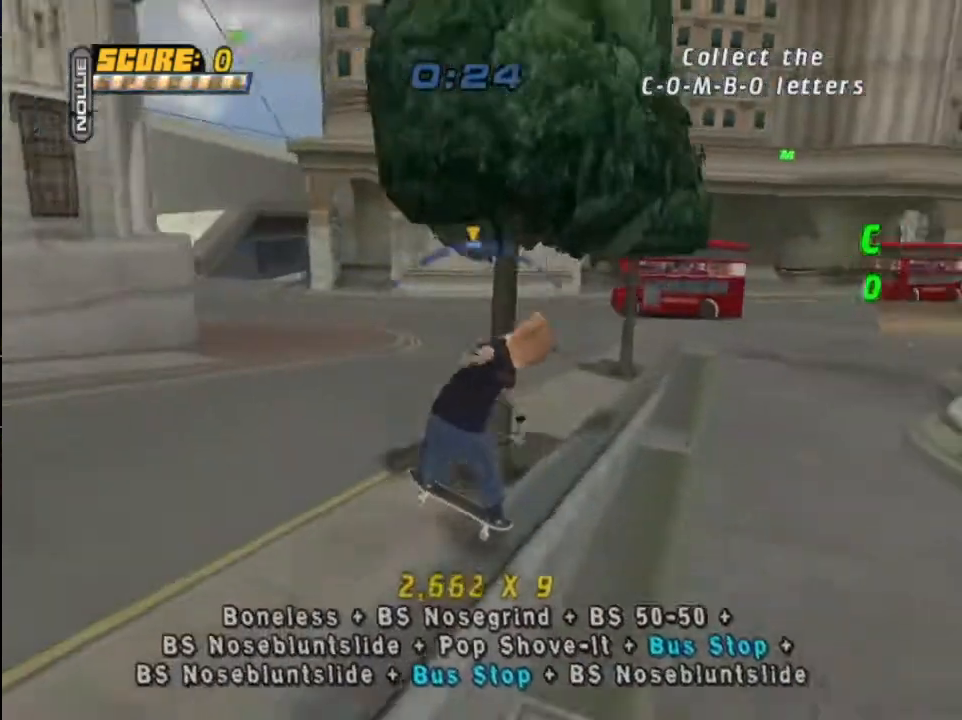
{"buttons": ["CROSS"], "left_stick": "center", "right_stick": "center", "events": [[234, "DPAD_RIGHT", "down"], [300, "DPAD_RIGHT", "up"]]}
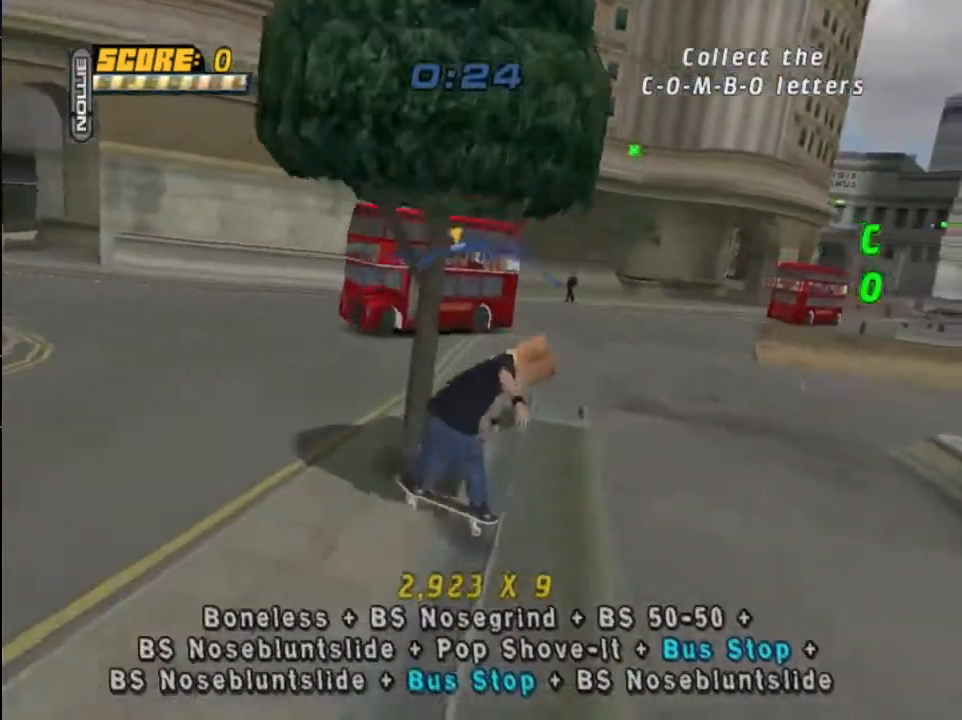
{"buttons": ["CROSS"], "left_stick": "center", "right_stick": "center", "events": [[201, "CROSS", "up"], [368, "CROSS", "down"]]}
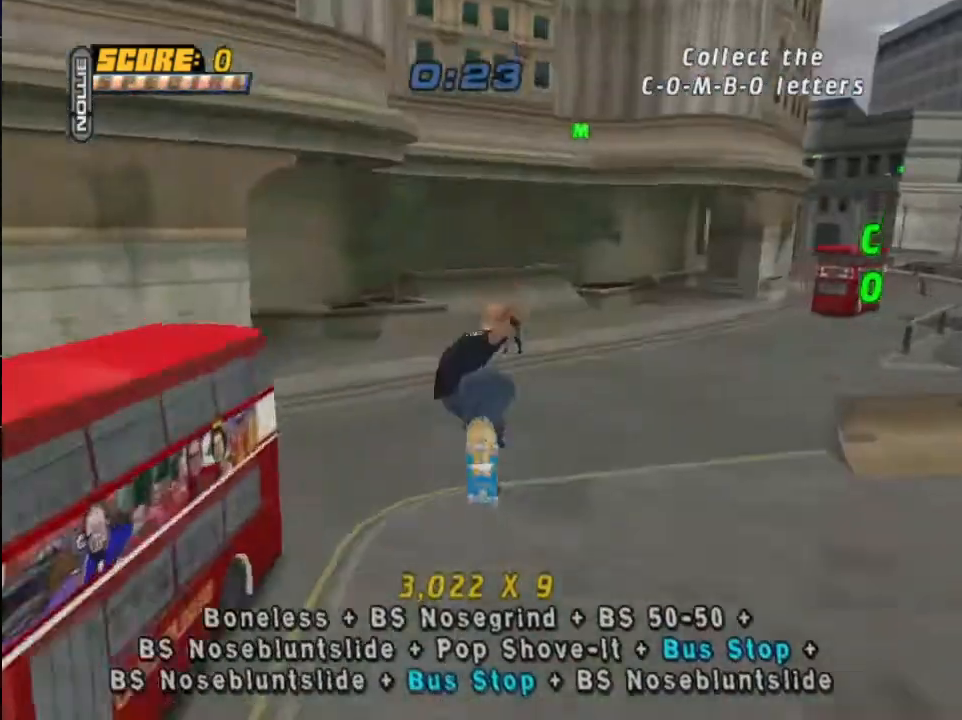
{"buttons": ["CROSS"], "left_stick": "center", "right_stick": "center", "events": [[133, "DPAD_UP", "down"], [234, "DPAD_DOWN", "down"], [234, "DPAD_RIGHT", "down"], [234, "DPAD_UP", "up"], [267, "DPAD_RIGHT", "up"], [367, "DPAD_DOWN", "up"]]}
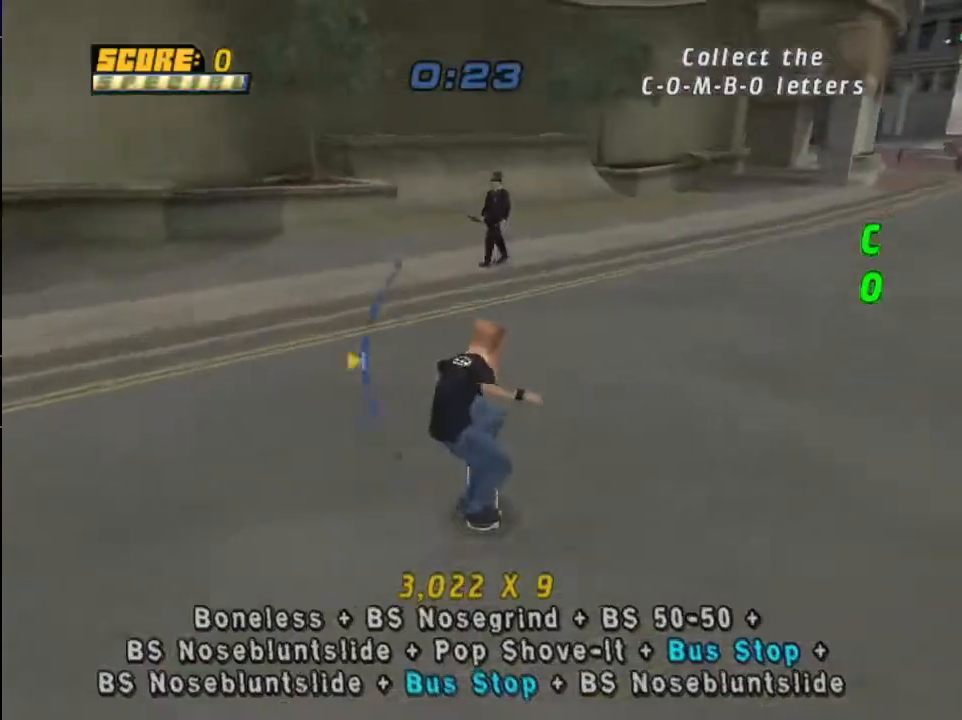
{"buttons": ["CROSS", "DPAD_UP"], "left_stick": "center", "right_stick": "center", "events": [[468, "DPAD_UP", "down"]]}
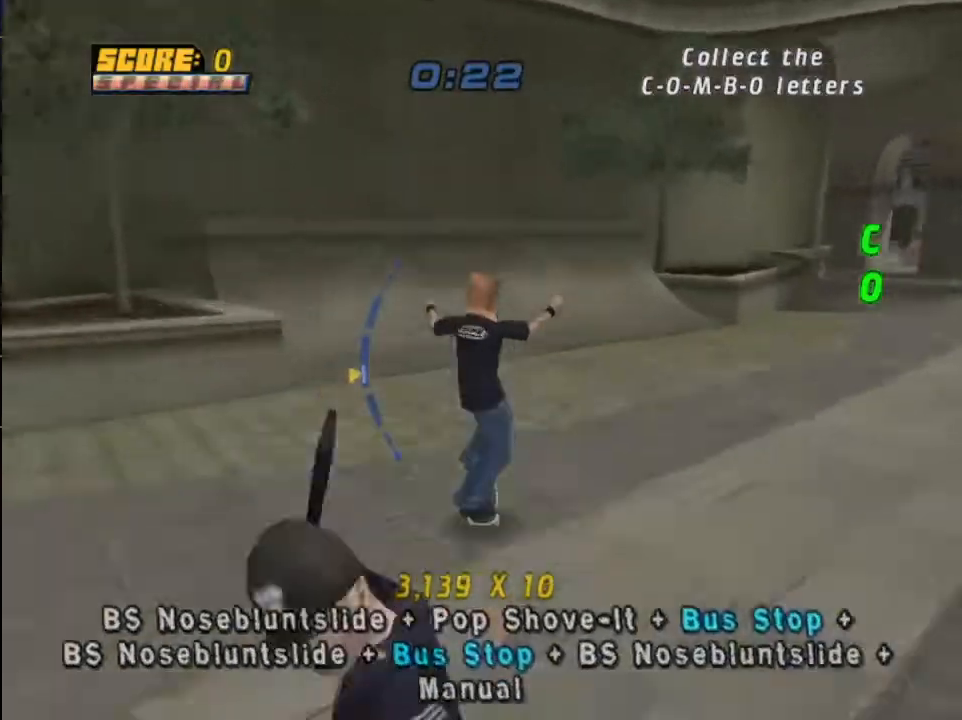
{"buttons": ["CROSS"], "left_stick": "center", "right_stick": "center", "events": [[33, "DPAD_UP", "up"], [334, "DPAD_DOWN", "down"], [400, "DPAD_DOWN", "up"]]}
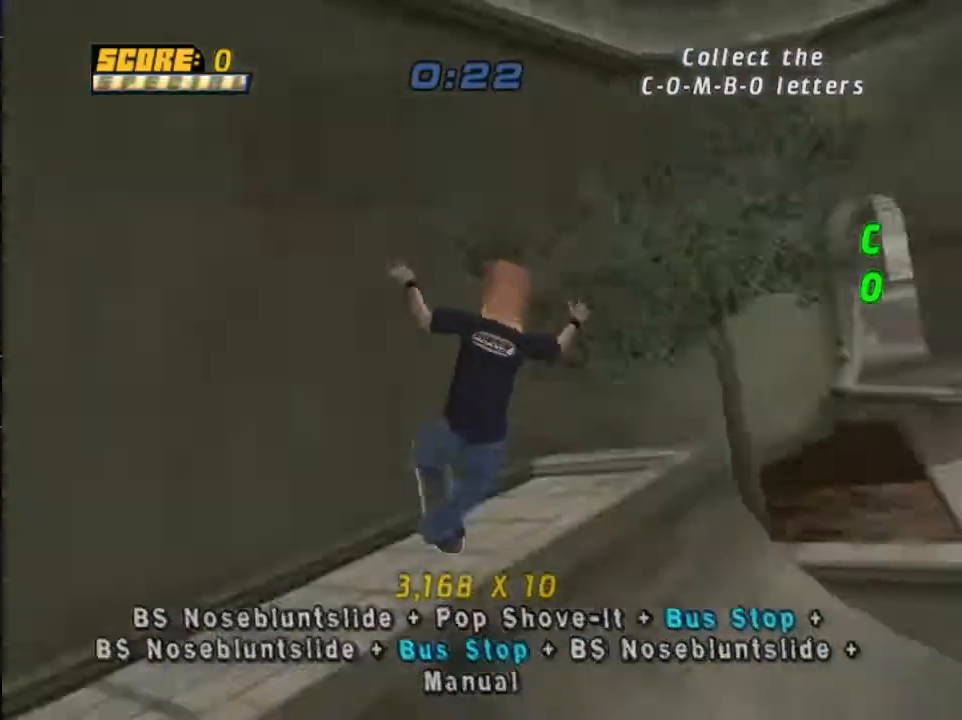
{"buttons": [], "left_stick": "center", "right_stick": "center", "events": [[34, "CROSS", "up"], [134, "DPAD_UP", "down"], [201, "DPAD_UP", "up"], [234, "DPAD_UP", "down"], [267, "TRIANGLE", "down"], [334, "DPAD_UP", "up"], [501, "TRIANGLE", "up"]]}
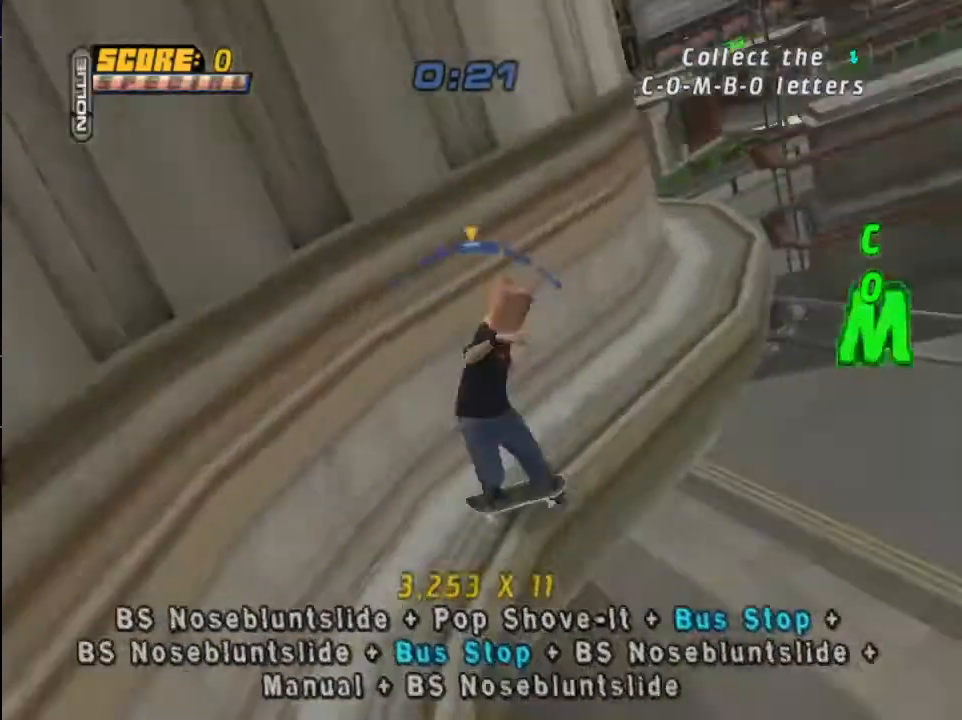
{"buttons": [], "left_stick": "center", "right_stick": "center", "events": [[400, "DPAD_LEFT", "down"], [467, "DPAD_LEFT", "up"]]}
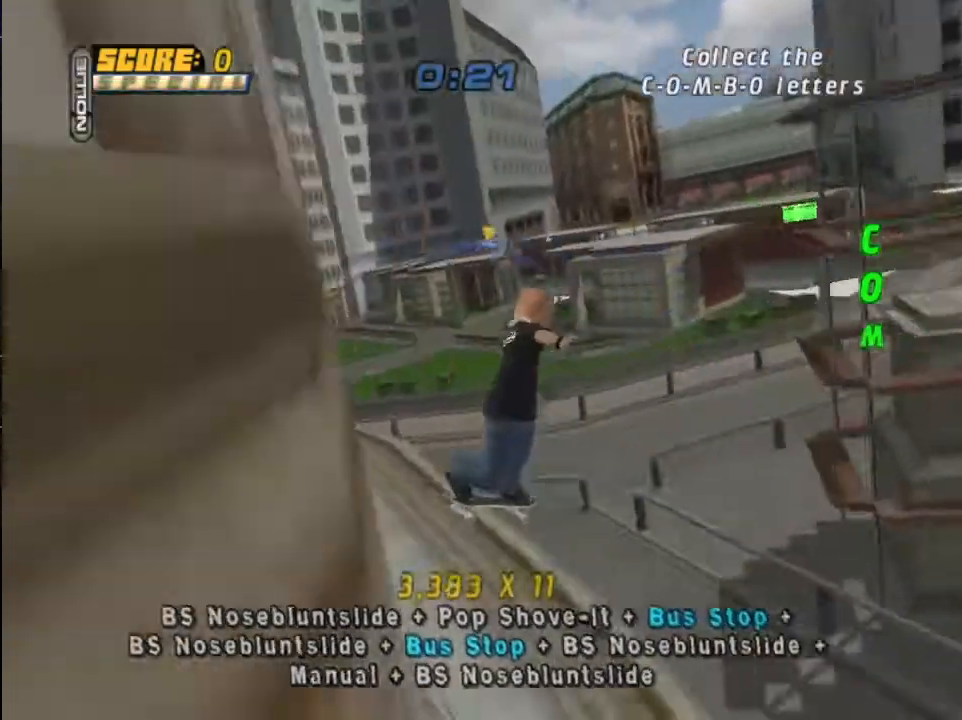
{"buttons": [], "left_stick": "center", "right_stick": "center", "events": [[401, "DPAD_RIGHT", "down"], [468, "DPAD_RIGHT", "up"]]}
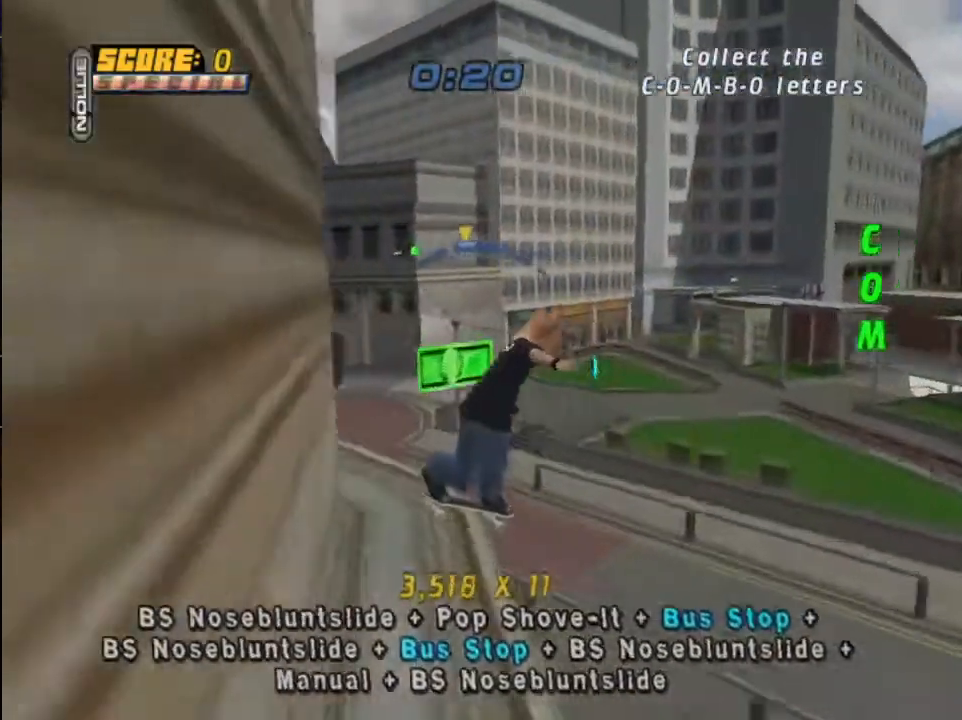
{"buttons": [], "left_stick": "center", "right_stick": "center", "events": [[367, "DPAD_LEFT", "down"], [467, "DPAD_LEFT", "up"]]}
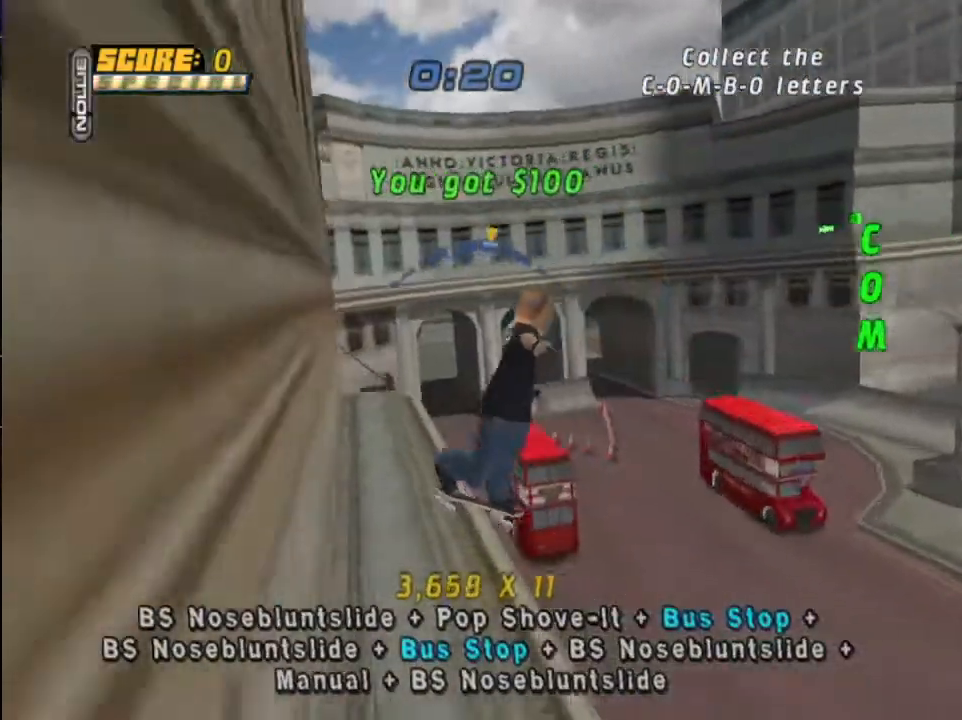
{"buttons": [], "left_stick": "center", "right_stick": "center", "events": []}
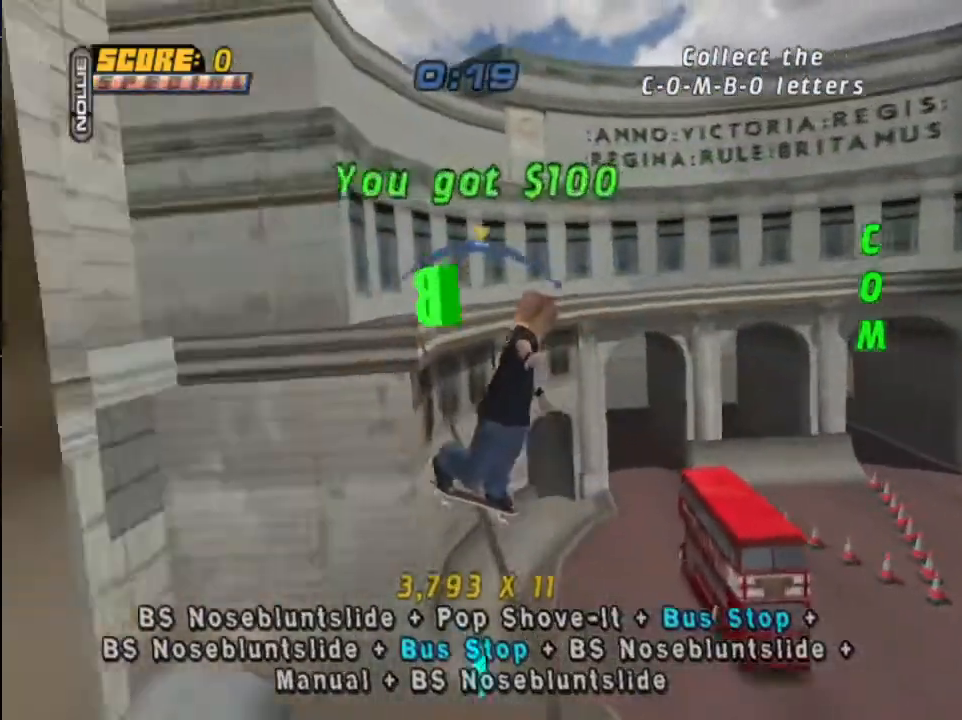
{"buttons": [], "left_stick": "center", "right_stick": "center", "events": [[200, "DPAD_RIGHT", "down"], [234, "CROSS", "down"], [234, "DPAD_RIGHT", "up"], [400, "CROSS", "up"]]}
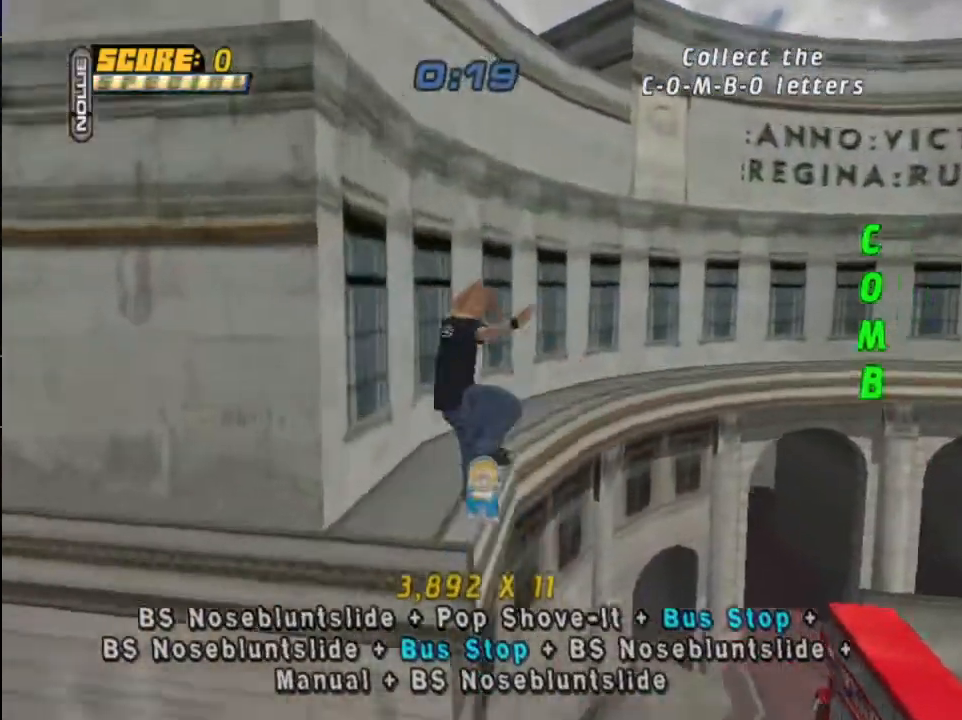
{"buttons": ["TRIANGLE"], "left_stick": "center", "right_stick": "center", "events": [[167, "TRIANGLE", "down"]]}
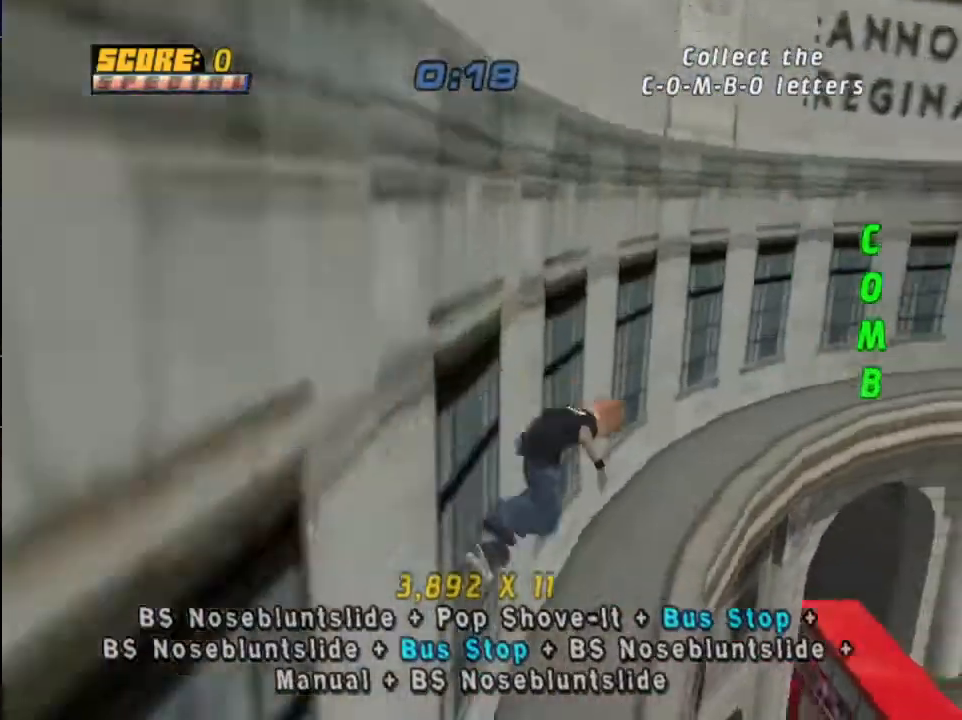
{"buttons": ["TRIANGLE"], "left_stick": "center", "right_stick": "center", "events": [[67, "CROSS", "down"], [67, "DPAD_UP", "down"], [67, "TRIANGLE", "up"], [167, "DPAD_DOWN", "down"], [167, "DPAD_RIGHT", "down"], [167, "DPAD_UP", "up"], [234, "DPAD_RIGHT", "up"], [334, "DPAD_DOWN", "up"], [400, "CROSS", "up"], [467, "TRIANGLE", "down"]]}
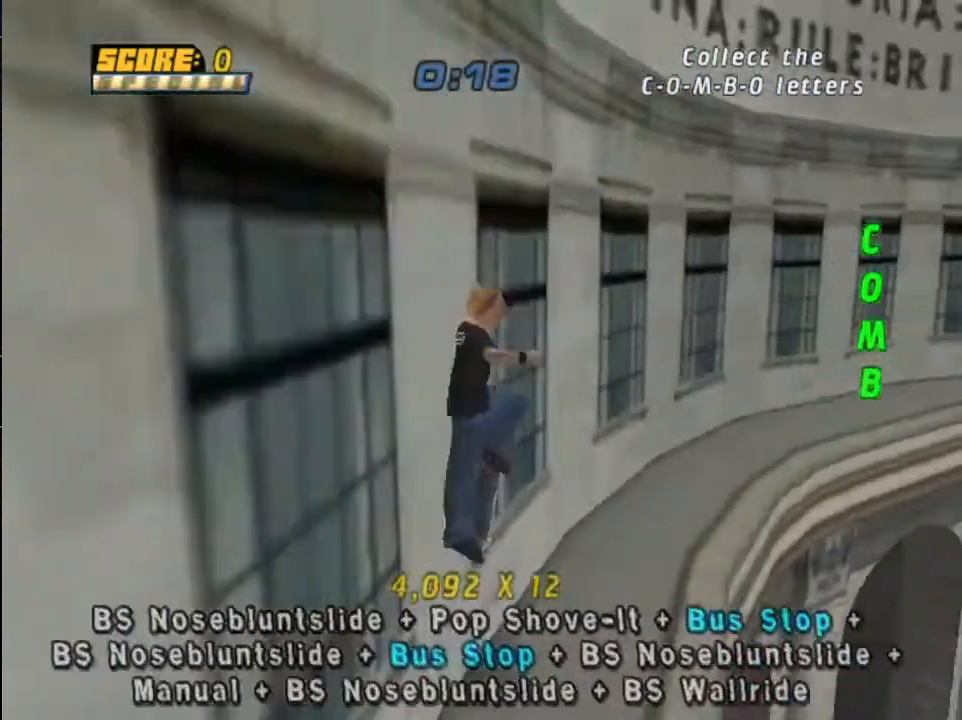
{"buttons": ["TRIANGLE"], "left_stick": "center", "right_stick": "center", "events": []}
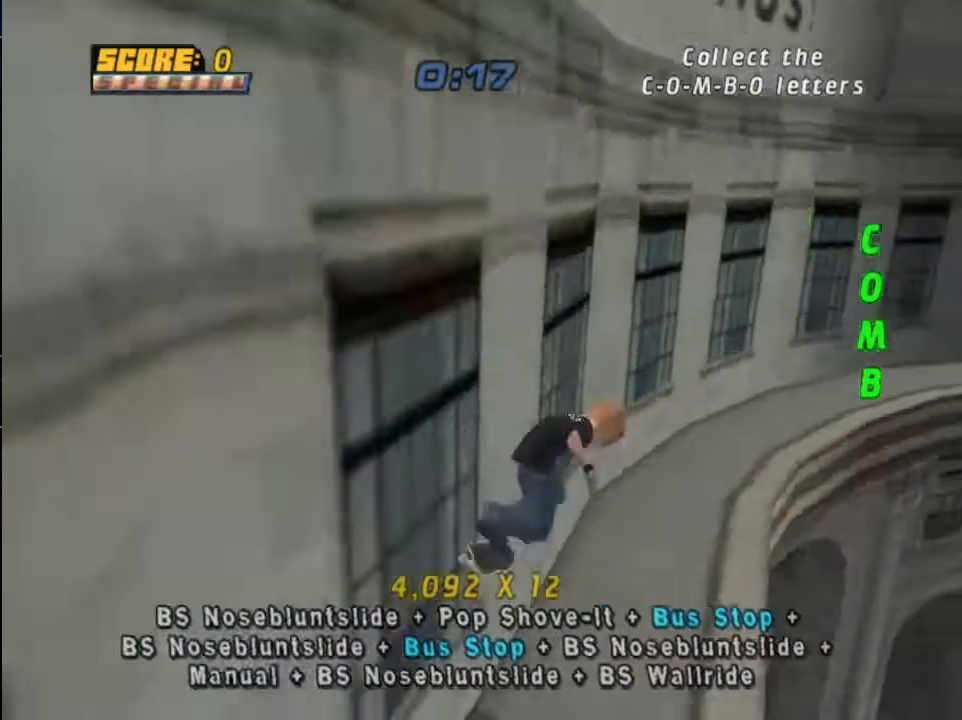
{"buttons": [], "left_stick": "center", "right_stick": "center", "events": [[33, "DPAD_UP", "down"], [133, "CROSS", "down"], [133, "DPAD_DOWN", "down"], [133, "DPAD_RIGHT", "down"], [133, "DPAD_UP", "up"], [133, "TRIANGLE", "up"], [167, "DPAD_RIGHT", "up"], [267, "DPAD_DOWN", "up"], [300, "DPAD_UP", "down"], [400, "DPAD_UP", "up"], [434, "CROSS", "up"]]}
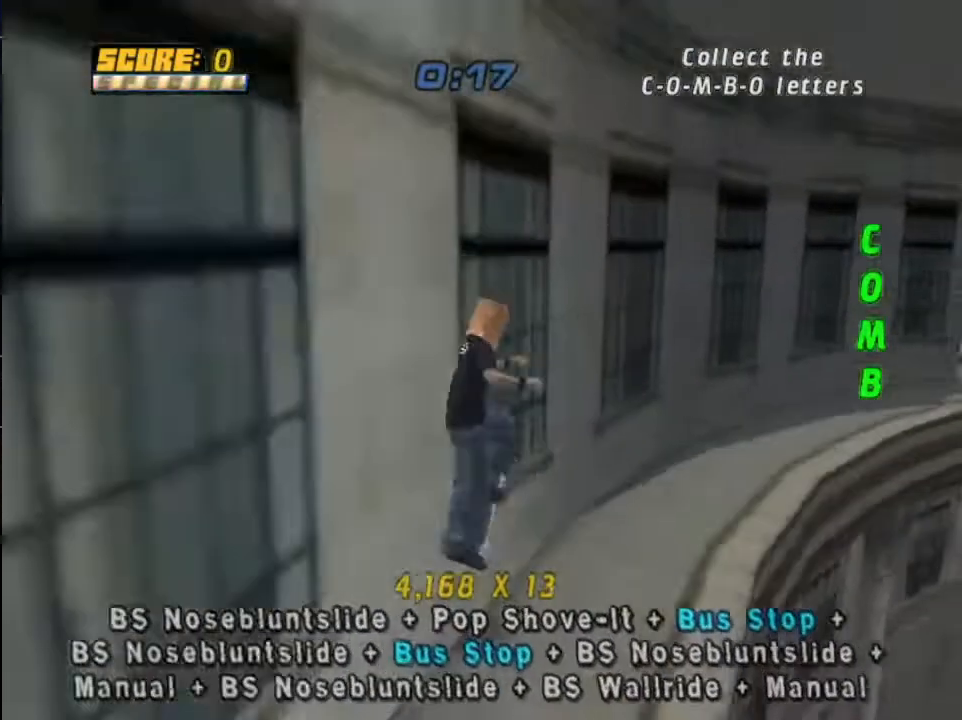
{"buttons": ["TRIANGLE", "DPAD_UP"], "left_stick": "center", "right_stick": "center", "events": [[34, "TRIANGLE", "down"], [468, "DPAD_UP", "down"]]}
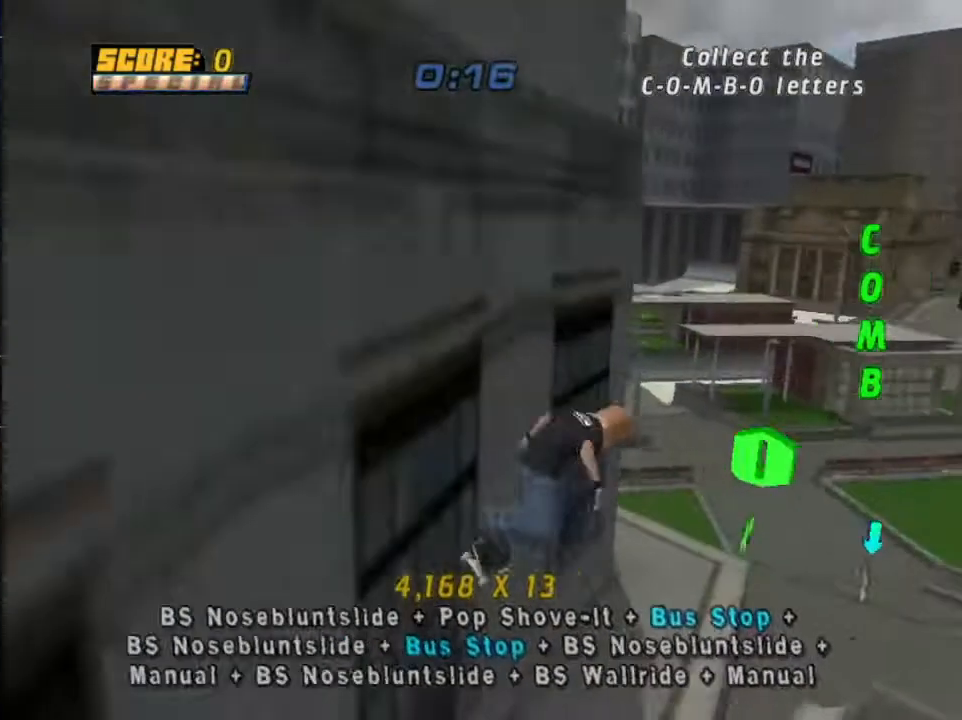
{"buttons": ["CROSS"], "left_stick": "center", "right_stick": "center", "events": [[33, "TRIANGLE", "up"], [67, "CROSS", "down"], [67, "DPAD_DOWN", "down"], [67, "DPAD_RIGHT", "down"], [67, "DPAD_UP", "up"], [100, "DPAD_RIGHT", "up"], [200, "DPAD_DOWN", "up"], [267, "DPAD_DOWN", "down"], [267, "DPAD_RIGHT", "down"], [434, "DPAD_DOWN", "up"], [434, "DPAD_RIGHT", "up"]]}
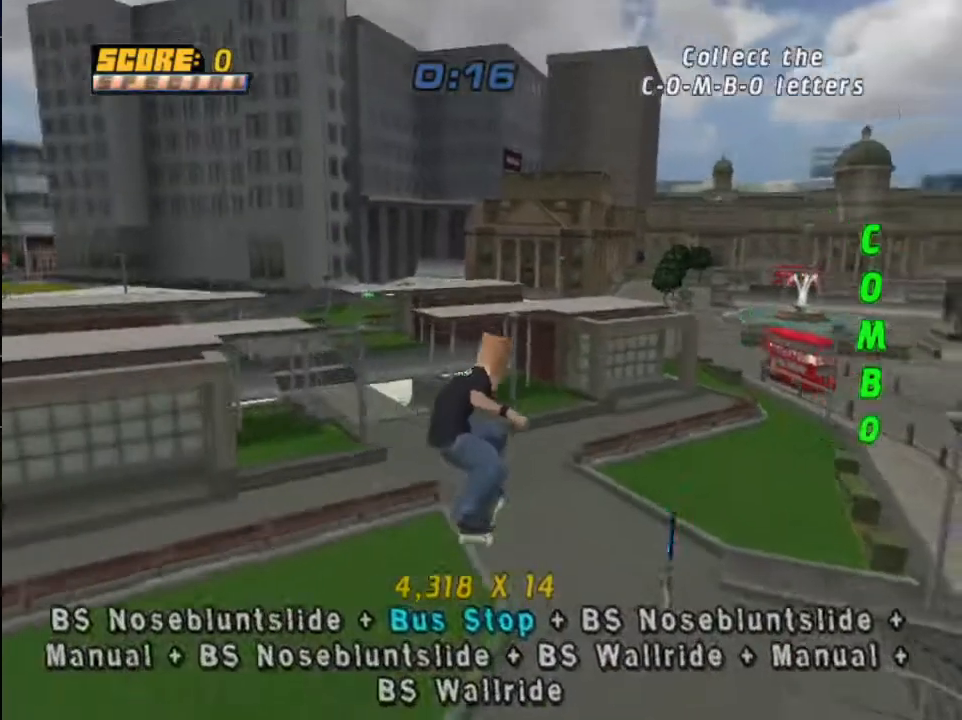
{"buttons": ["CROSS", "DPAD_RIGHT"], "left_stick": "center", "right_stick": "center", "events": [[201, "DPAD_RIGHT", "down"], [368, "DPAD_RIGHT", "up"], [501, "DPAD_RIGHT", "down"]]}
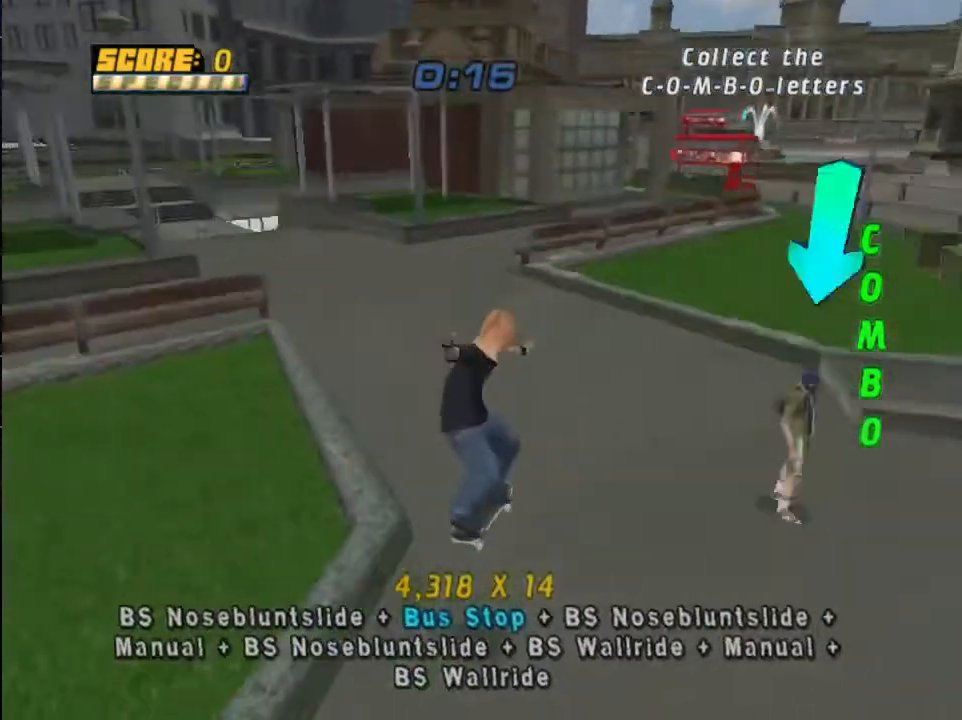
{"buttons": ["CROSS"], "left_stick": "center", "right_stick": "center", "events": [[33, "DPAD_DOWN", "down"], [434, "DPAD_DOWN", "up"], [467, "DPAD_RIGHT", "up"]]}
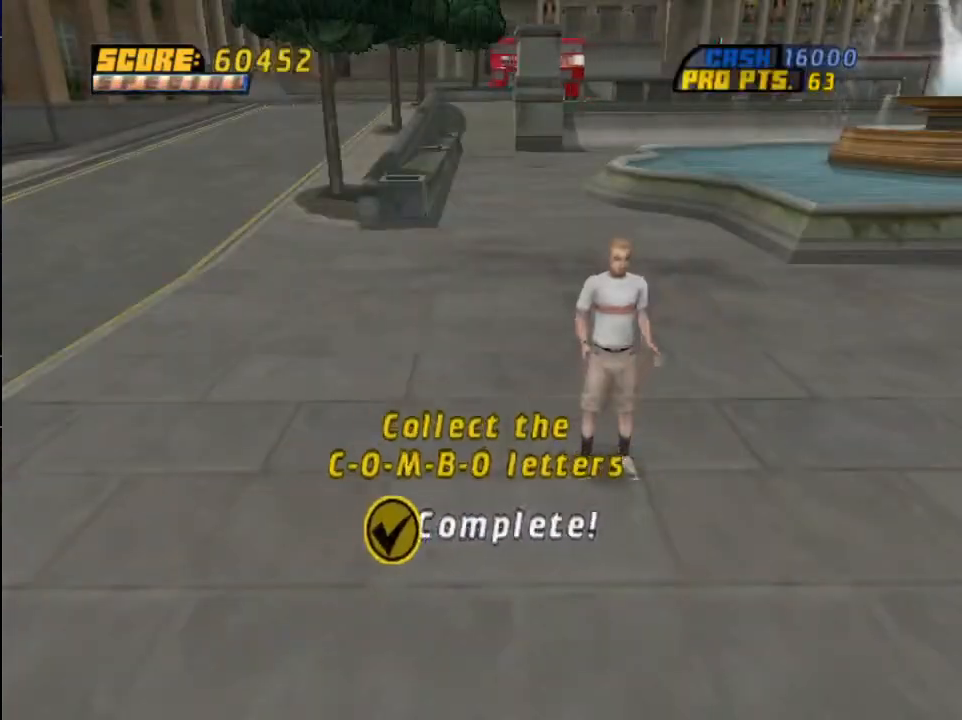
{"buttons": [], "left_stick": "center", "right_stick": "center", "events": [[167, "CROSS", "up"]]}
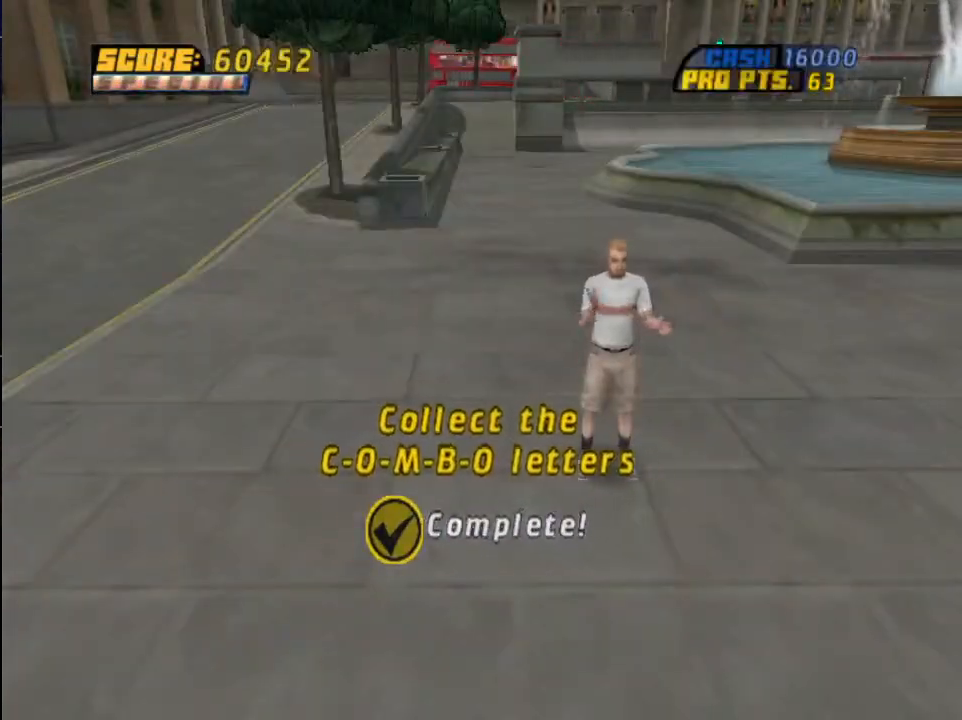
{"buttons": [], "left_stick": "center", "right_stick": "center", "events": []}
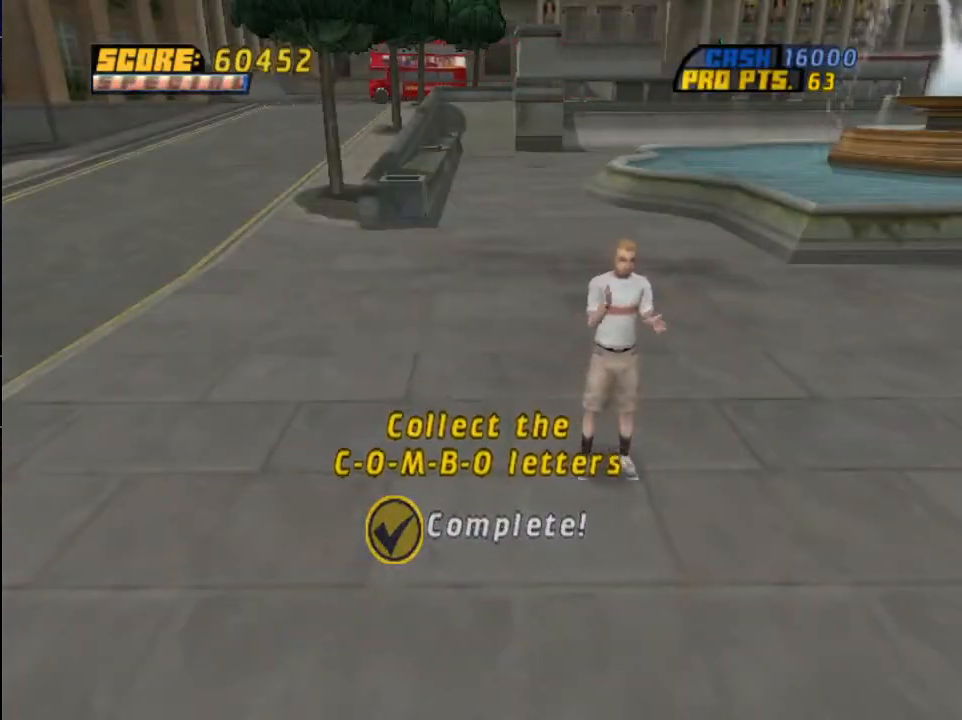
{"buttons": [], "left_stick": "center", "right_stick": "center", "events": []}
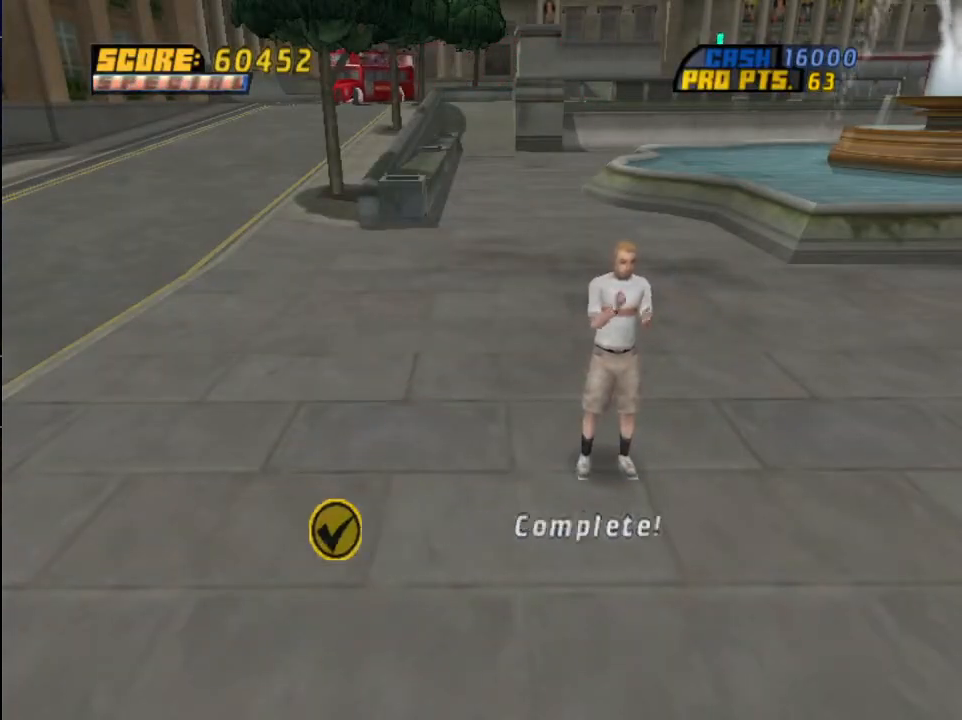
{"buttons": [], "left_stick": "center", "right_stick": "center", "events": []}
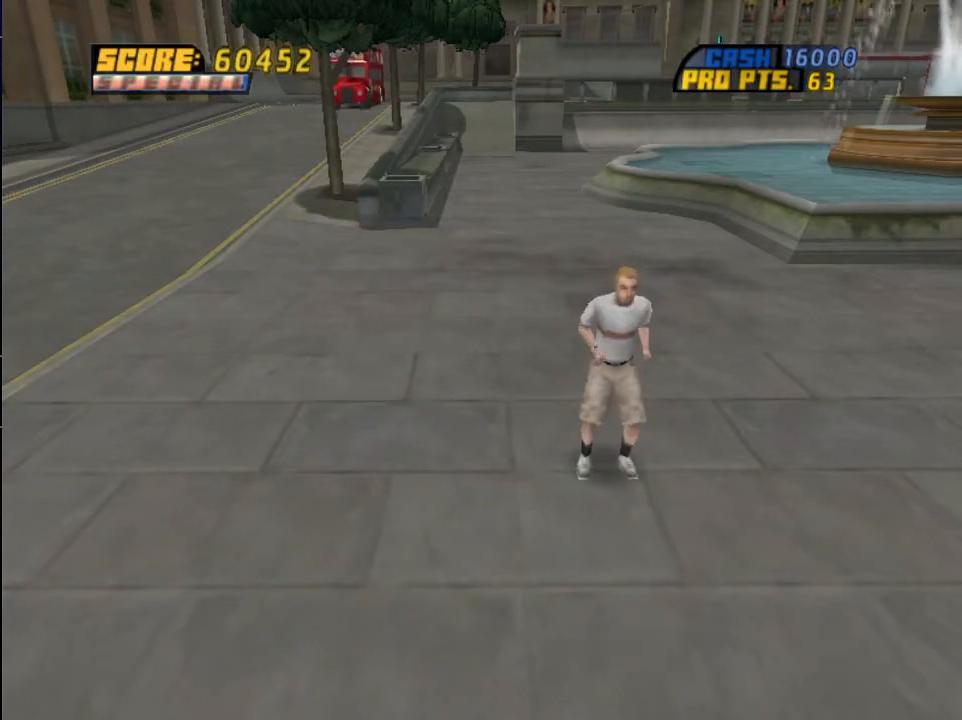
{"buttons": [], "left_stick": "center", "right_stick": "center", "events": []}
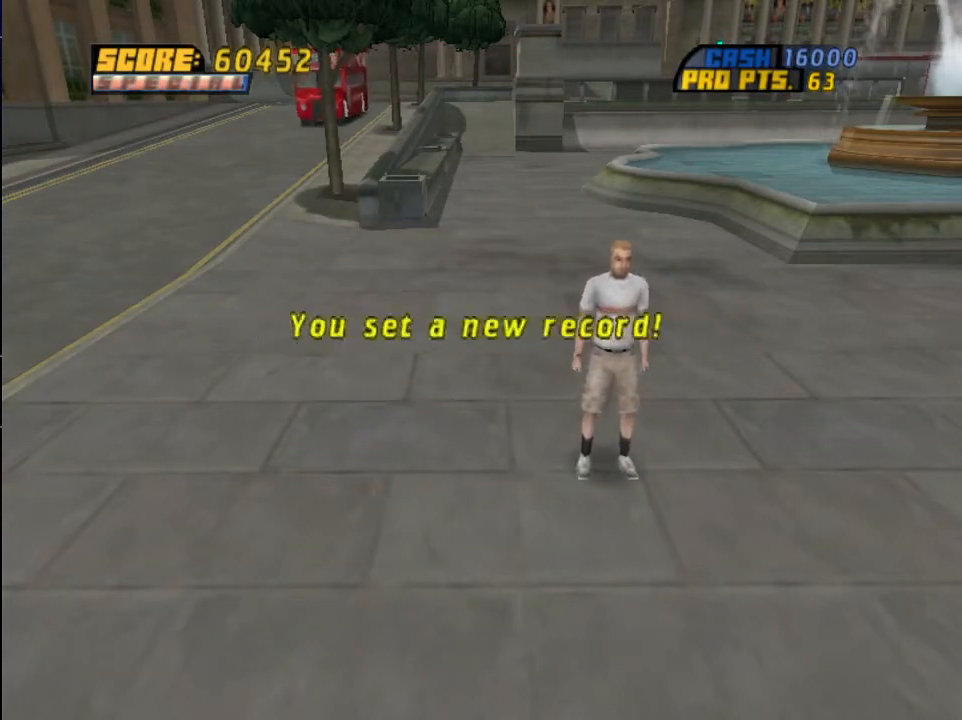
{"buttons": [], "left_stick": "center", "right_stick": "center", "events": []}
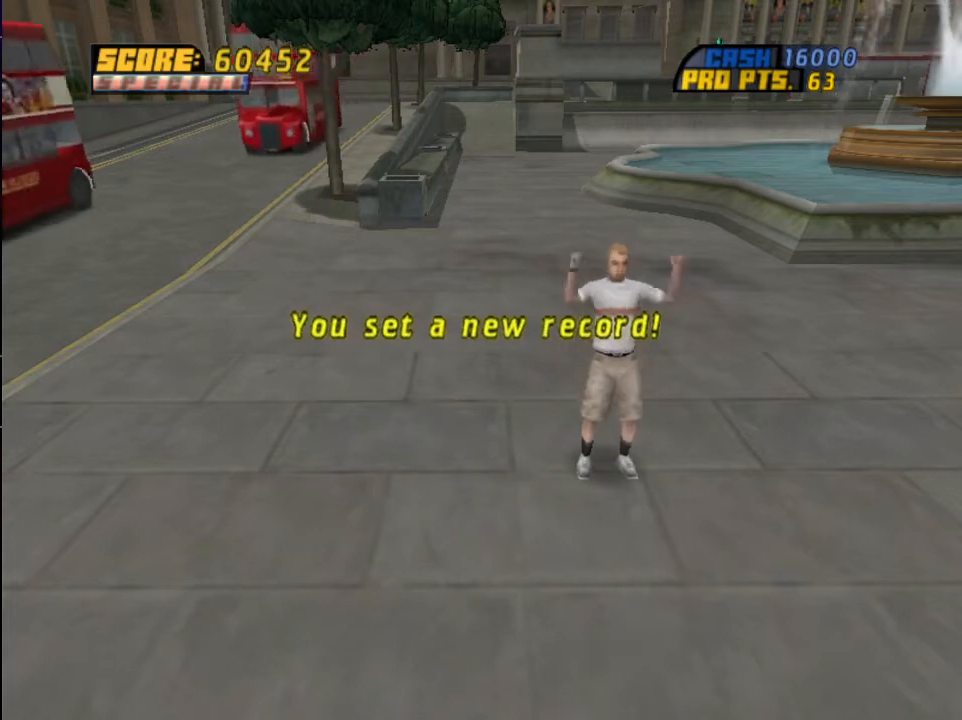
{"buttons": [], "left_stick": "center", "right_stick": "center", "events": []}
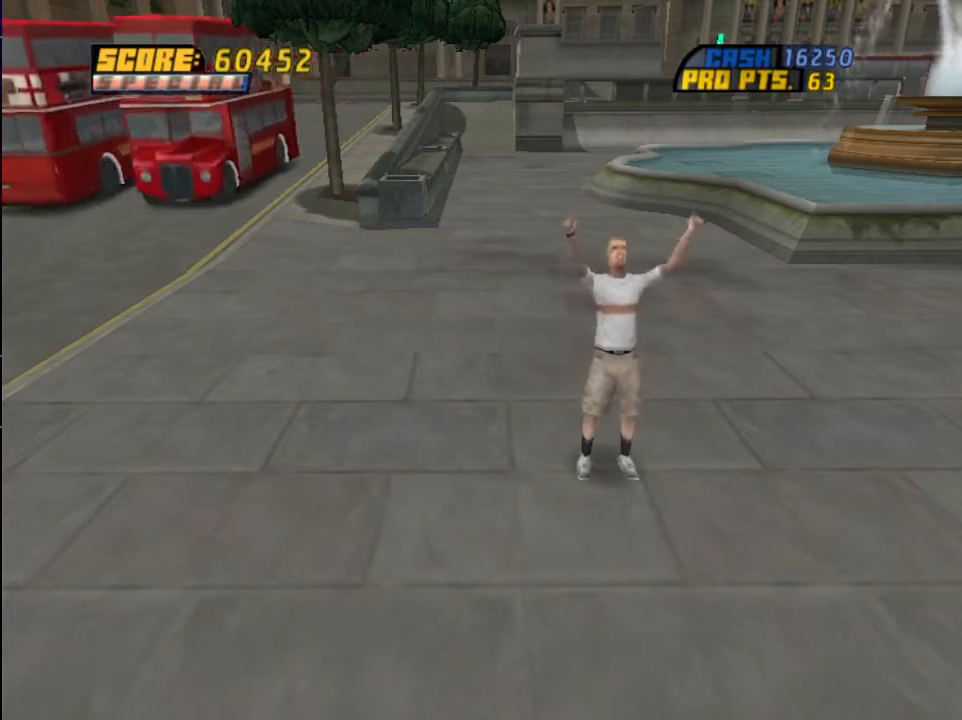
{"buttons": [], "left_stick": "center", "right_stick": "center", "events": []}